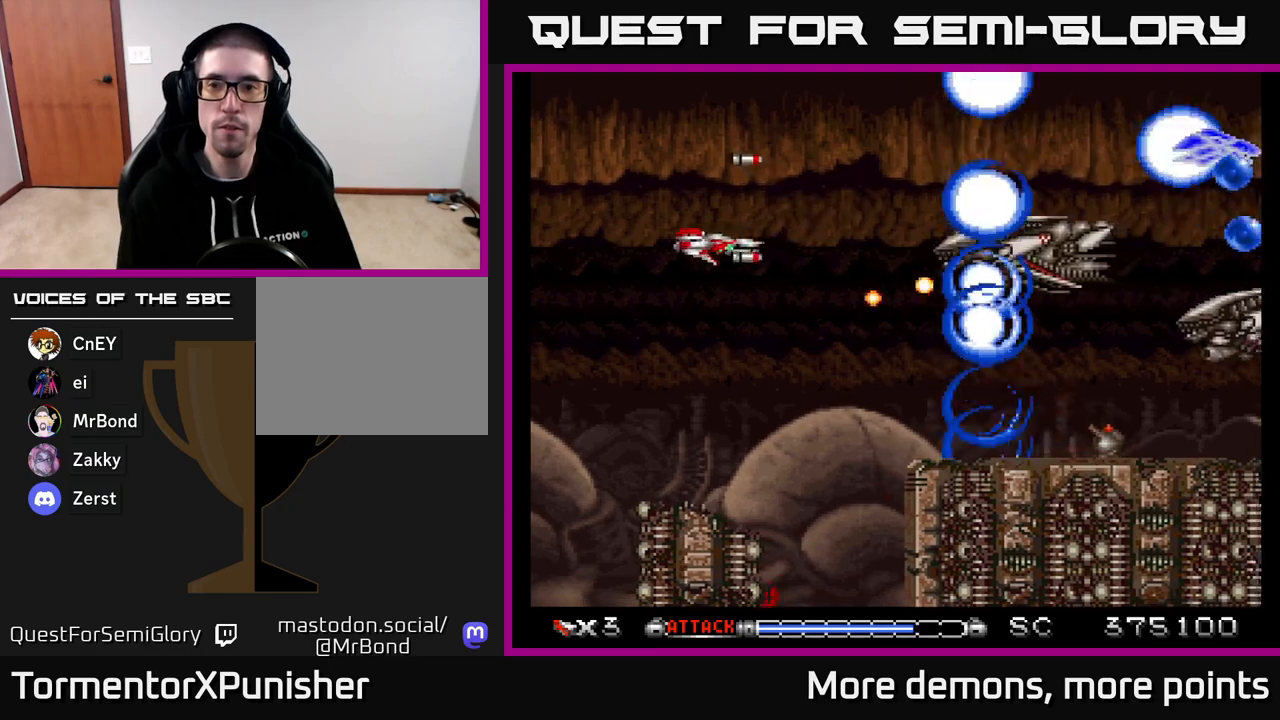
Gameplay with a controller (Xbox layout); each line is a JSON object with the inputs held at the frame after it. "events" lists button and stick changes between this image and that frame as [ms after this image, input, new state], when the widget could be followed in between. Not read: left_stick.
{"buttons": ["A", "DPAD_UP"], "right_stick": "center", "events": [[33, "DPAD_DOWN", "down"], [133, "DPAD_DOWN", "up"], [133, "DPAD_LEFT", "down"], [317, "DPAD_UP", "down"], [433, "DPAD_LEFT", "up"]]}
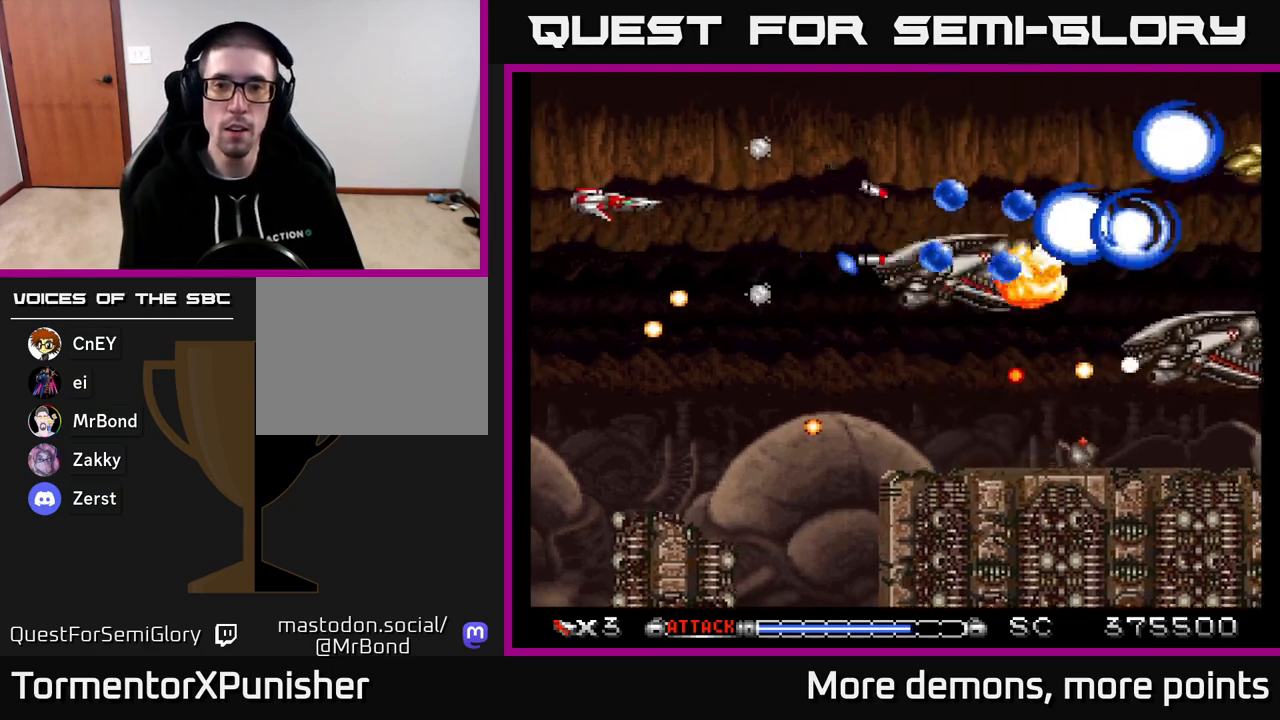
{"buttons": ["A", "DPAD_DOWN"], "right_stick": "center", "events": [[33, "DPAD_RIGHT", "down"], [33, "DPAD_UP", "up"], [183, "DPAD_RIGHT", "up"], [317, "DPAD_DOWN", "down"]]}
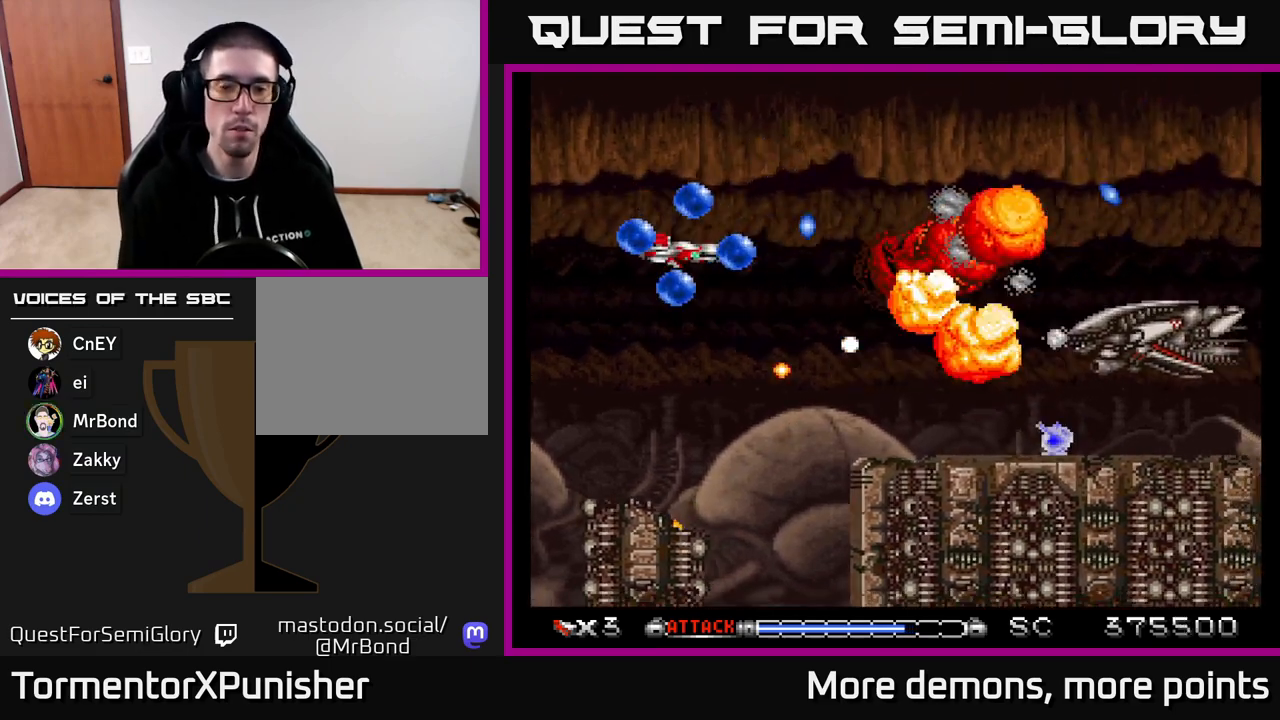
{"buttons": ["A"], "right_stick": "center", "events": [[150, "DPAD_LEFT", "down"], [183, "DPAD_DOWN", "up"], [300, "DPAD_UP", "down"], [500, "DPAD_LEFT", "up"], [500, "DPAD_UP", "up"]]}
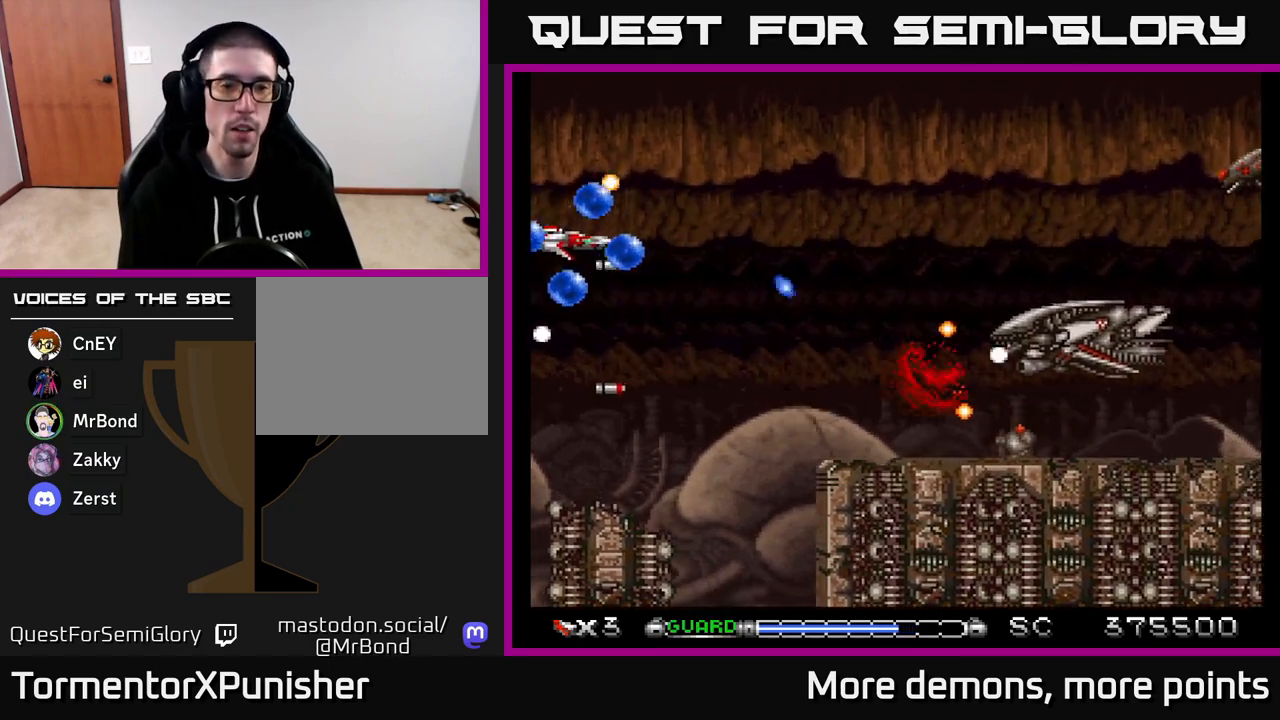
{"buttons": ["A", "DPAD_DOWN", "DPAD_RIGHT"], "right_stick": "center", "events": [[50, "DPAD_RIGHT", "down"], [83, "DPAD_DOWN", "down"], [217, "DPAD_RIGHT", "up"], [267, "DPAD_LEFT", "down"], [283, "DPAD_DOWN", "up"], [300, "R2", "down"], [400, "R2", "up"], [417, "DPAD_LEFT", "up"], [467, "DPAD_RIGHT", "down"], [483, "DPAD_DOWN", "down"]]}
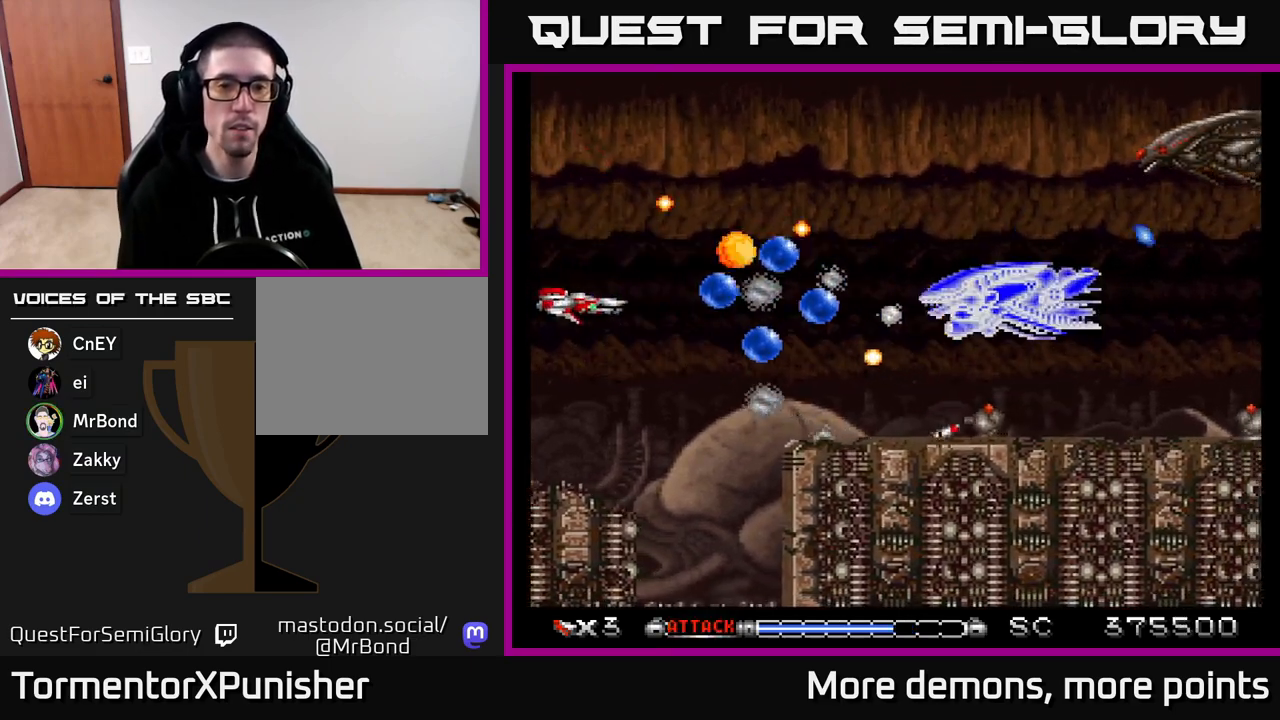
{"buttons": ["A", "DPAD_UP", "DPAD_LEFT"], "right_stick": "center", "events": [[17, "DPAD_RIGHT", "up"], [133, "DPAD_DOWN", "up"], [150, "DPAD_RIGHT", "down"], [233, "DPAD_DOWN", "down"], [383, "DPAD_DOWN", "up"], [383, "DPAD_RIGHT", "up"], [417, "DPAD_UP", "down"], [500, "DPAD_LEFT", "down"]]}
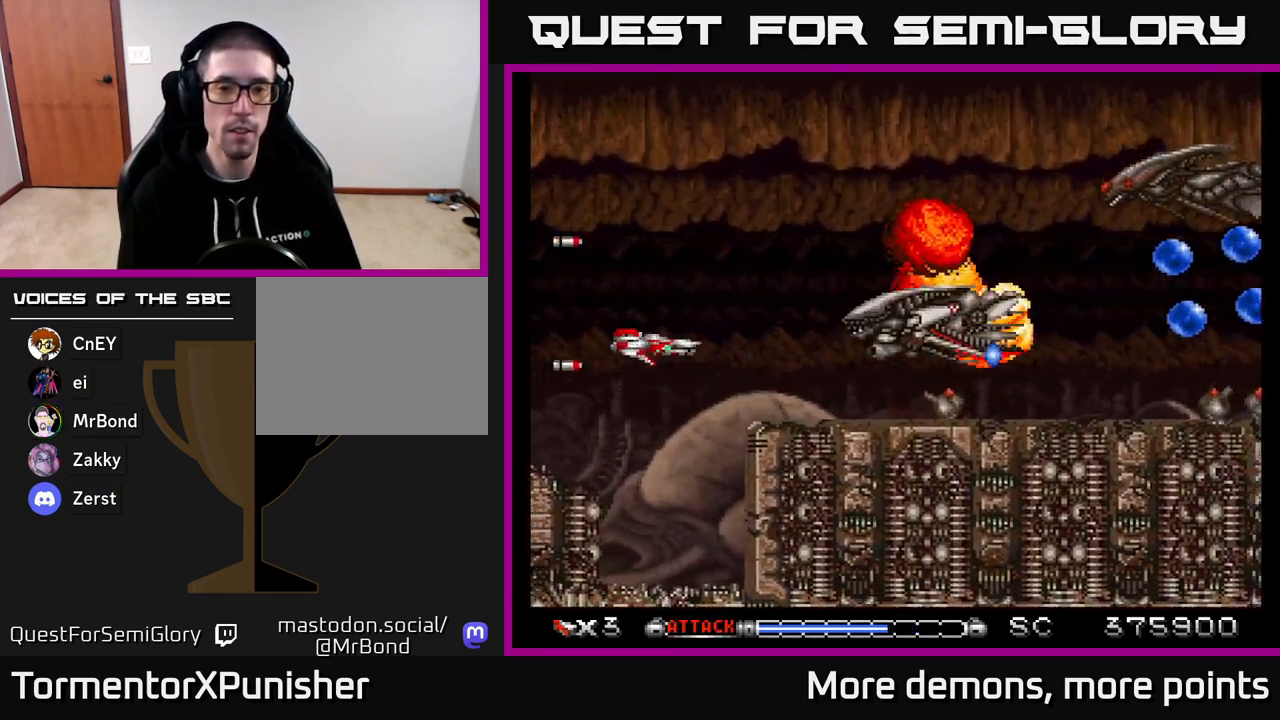
{"buttons": ["A"], "right_stick": "center", "events": [[17, "DPAD_LEFT", "up"], [183, "DPAD_RIGHT", "down"], [233, "DPAD_UP", "up"], [400, "DPAD_RIGHT", "up"], [417, "DPAD_UP", "down"], [467, "DPAD_UP", "up"]]}
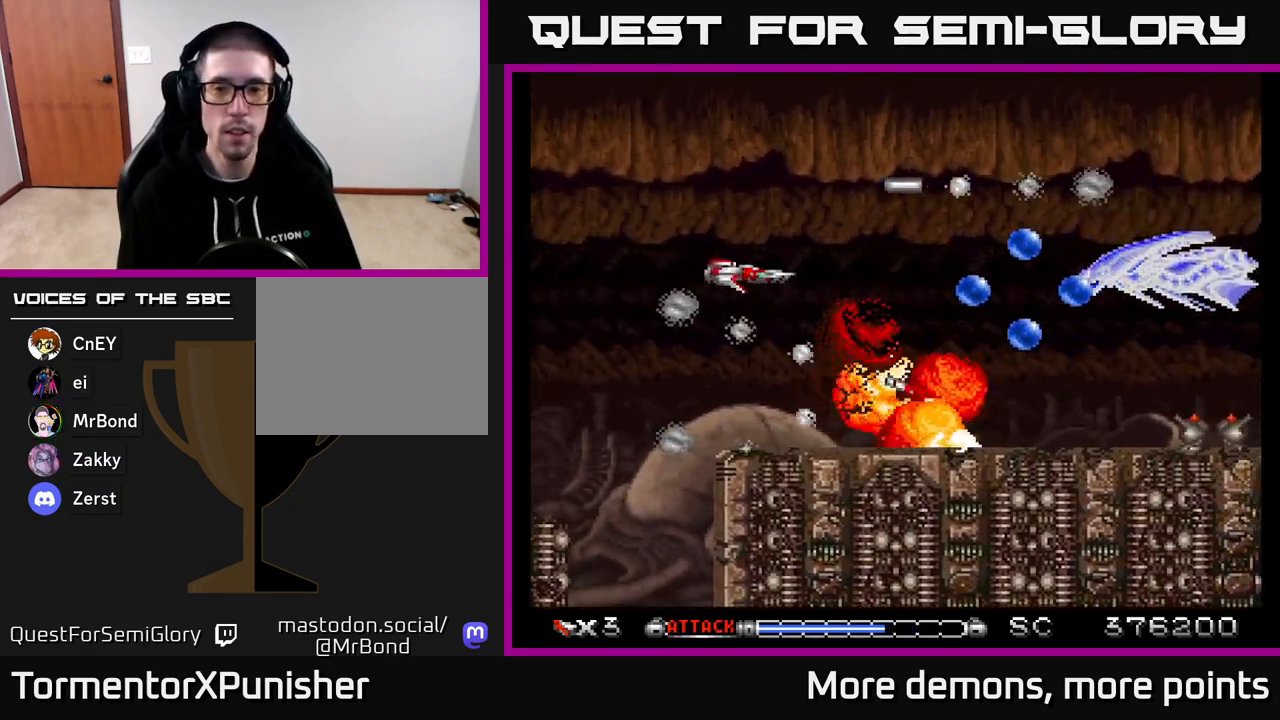
{"buttons": ["A", "DPAD_DOWN", "DPAD_LEFT"], "right_stick": "center", "events": [[33, "DPAD_DOWN", "down"], [67, "DPAD_RIGHT", "down"], [183, "DPAD_DOWN", "up"], [350, "DPAD_DOWN", "down"], [350, "DPAD_RIGHT", "up"], [417, "DPAD_LEFT", "down"]]}
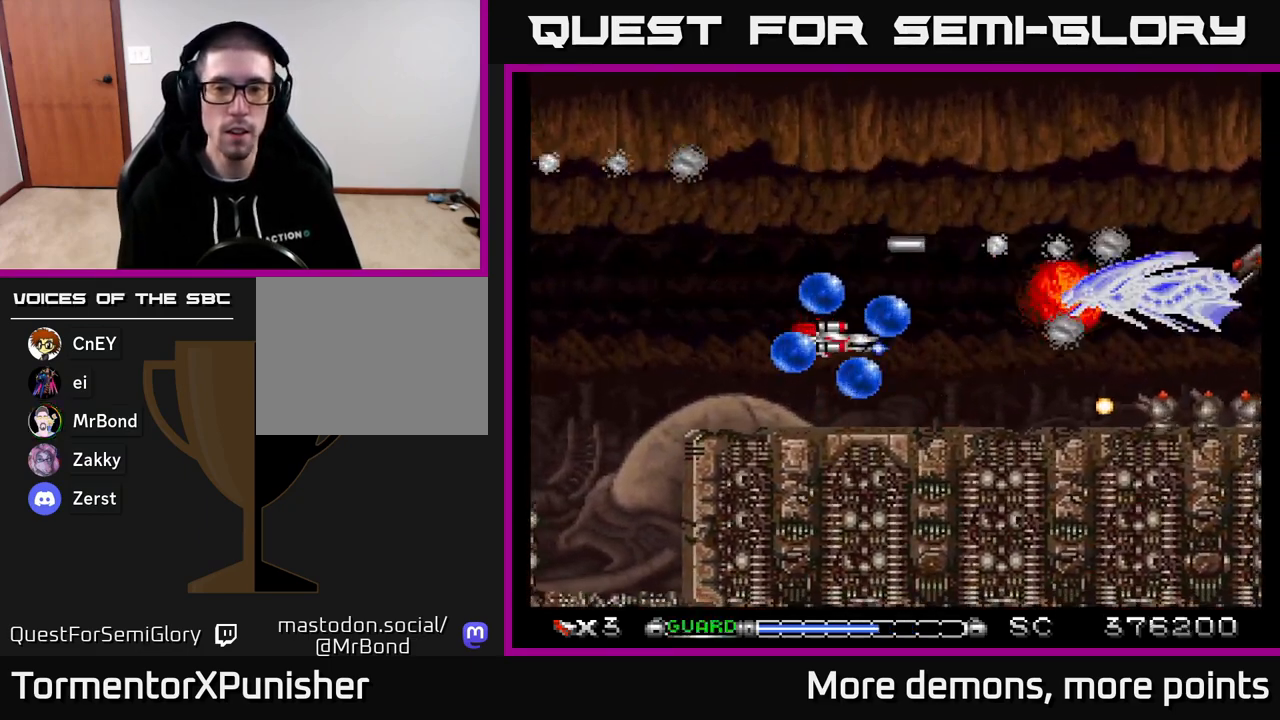
{"buttons": ["A"], "right_stick": "center", "events": [[33, "DPAD_DOWN", "up"], [83, "R2", "down"], [150, "DPAD_LEFT", "up"], [167, "R2", "up"], [200, "DPAD_DOWN", "down"], [233, "DPAD_RIGHT", "down"], [267, "DPAD_DOWN", "up"], [333, "DPAD_RIGHT", "up"], [417, "DPAD_LEFT", "down"], [500, "DPAD_LEFT", "up"]]}
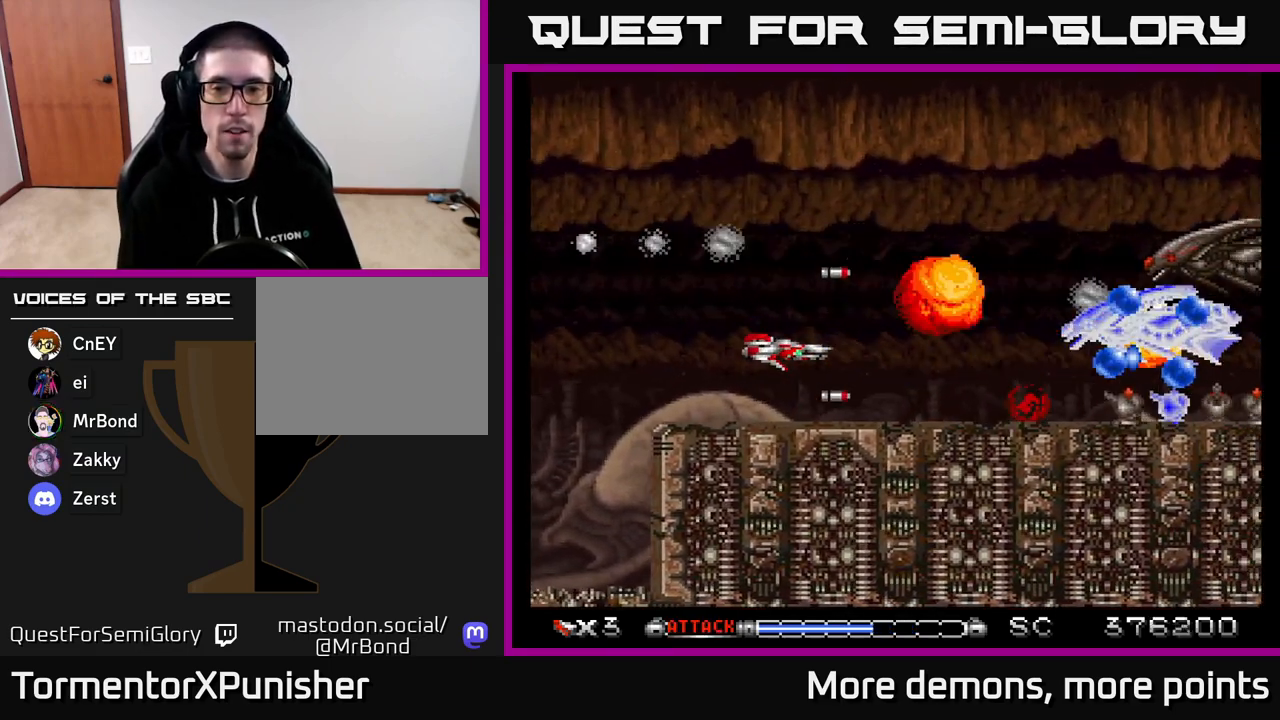
{"buttons": ["A", "DPAD_UP", "DPAD_RIGHT"], "right_stick": "center", "events": [[33, "DPAD_UP", "down"], [117, "DPAD_LEFT", "down"], [300, "DPAD_LEFT", "up"], [483, "DPAD_RIGHT", "down"]]}
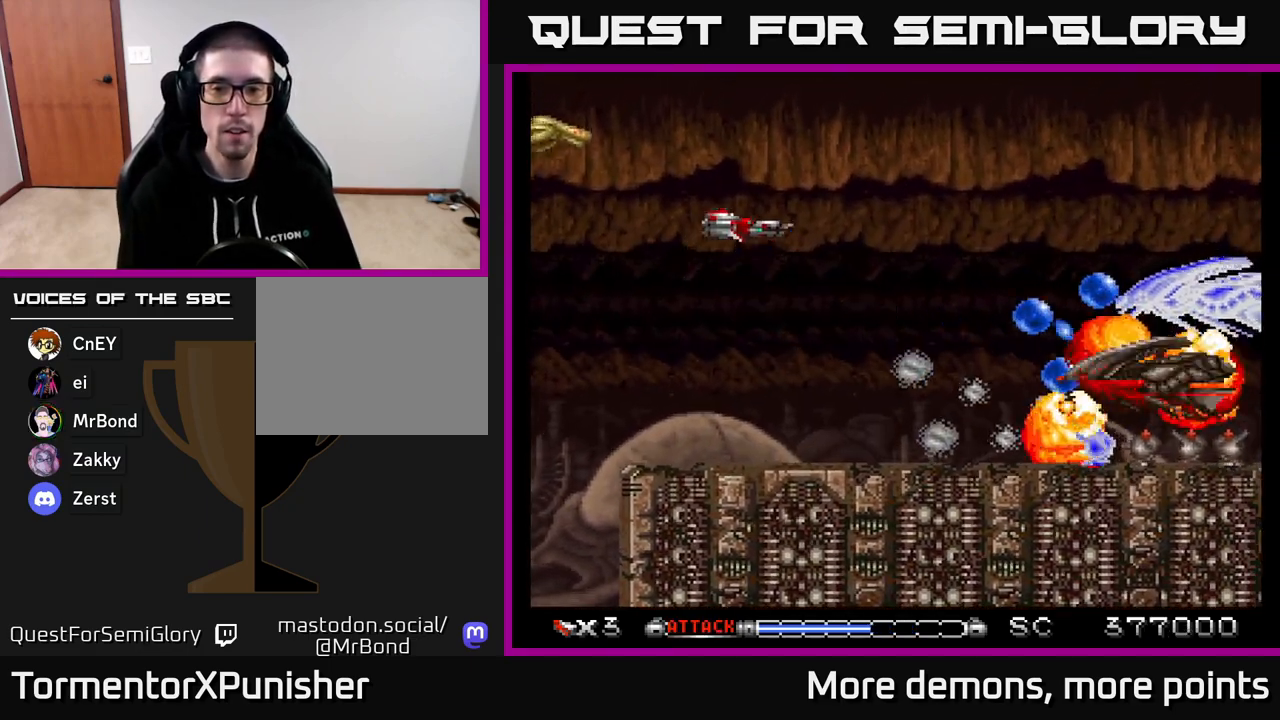
{"buttons": ["A", "DPAD_LEFT"], "right_stick": "center", "events": [[17, "DPAD_UP", "up"], [367, "DPAD_RIGHT", "up"], [417, "DPAD_LEFT", "down"]]}
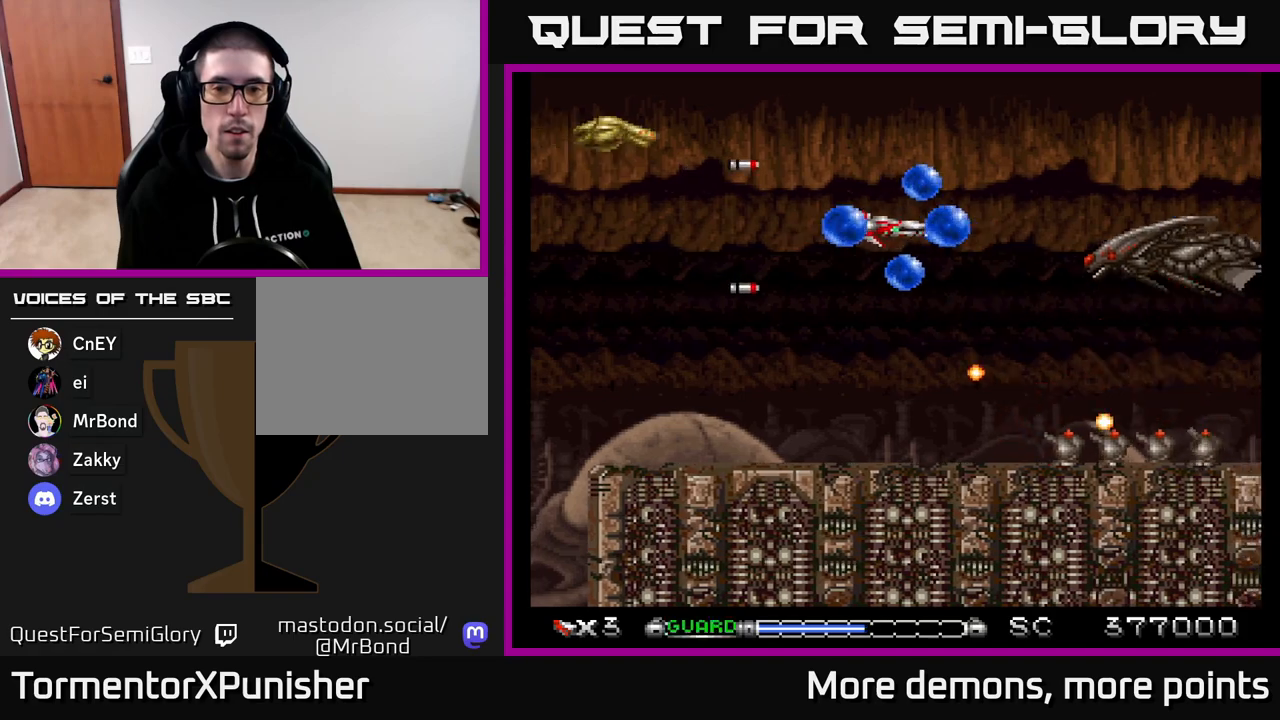
{"buttons": ["A"], "right_stick": "center"}
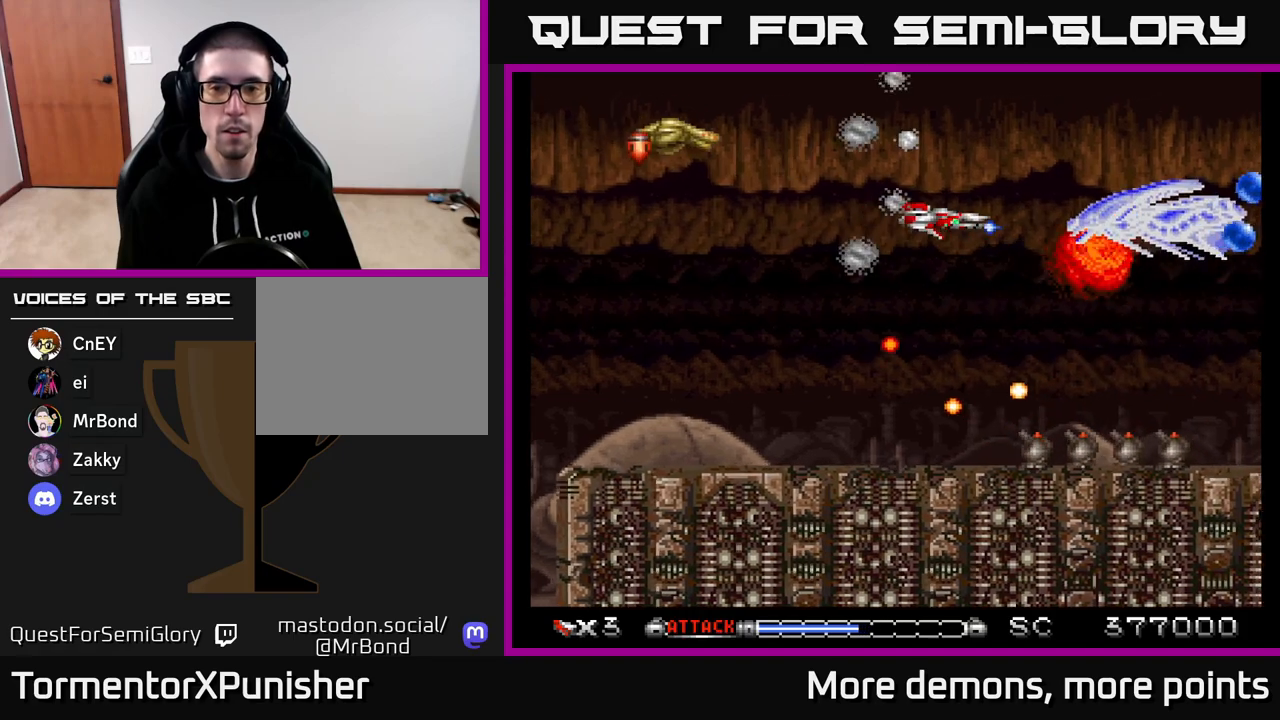
{"buttons": ["A"], "right_stick": "center", "events": [[233, "DPAD_LEFT", "down"], [333, "DPAD_LEFT", "up"]]}
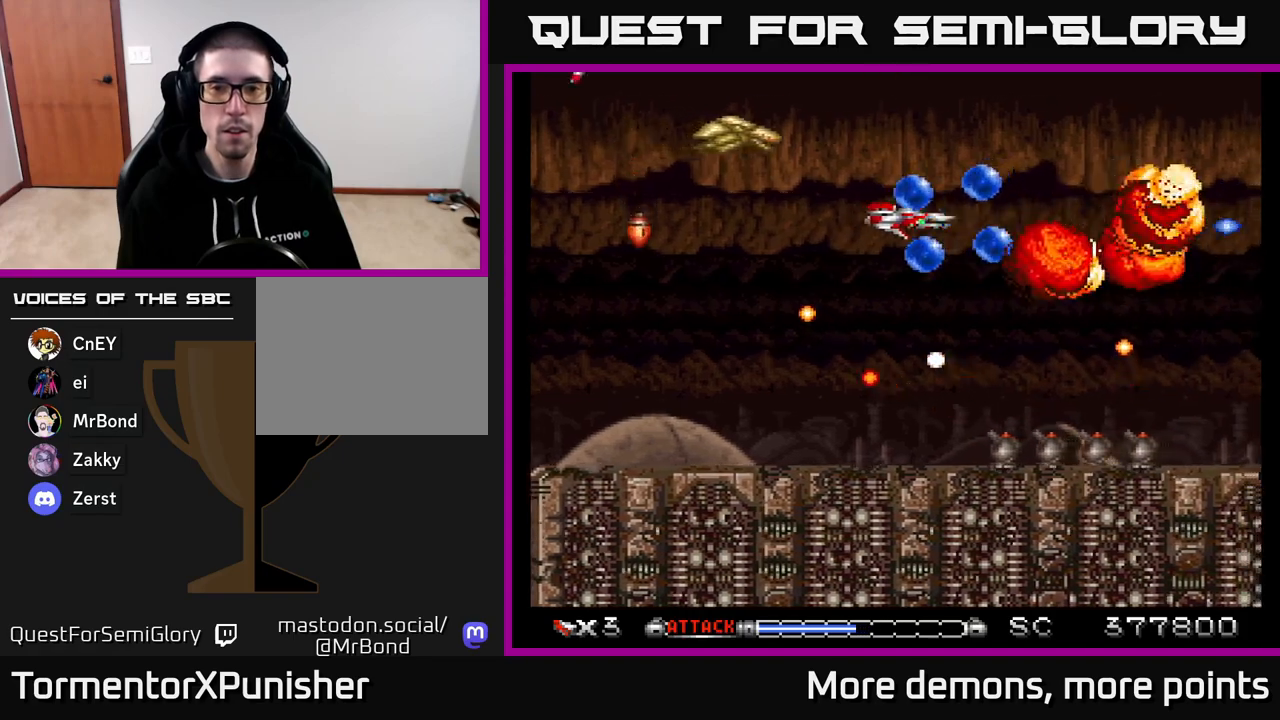
{"buttons": ["A", "DPAD_DOWN"], "right_stick": "center", "events": [[50, "DPAD_RIGHT", "down"], [117, "DPAD_DOWN", "down"], [167, "DPAD_RIGHT", "up"], [317, "DPAD_DOWN", "up"], [400, "DPAD_DOWN", "down"]]}
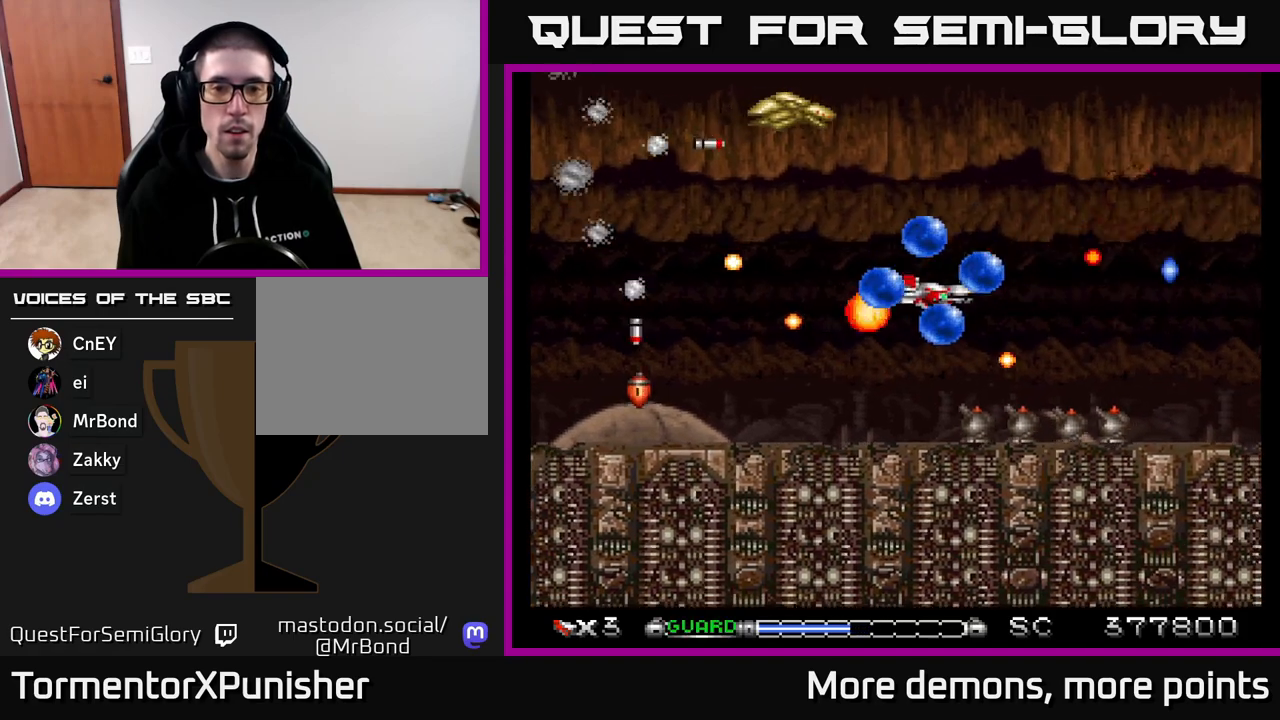
{"buttons": ["A"], "right_stick": "center", "events": [[83, "DPAD_LEFT", "down"], [183, "DPAD_LEFT", "up"], [200, "DPAD_DOWN", "up"], [333, "DPAD_DOWN", "down"], [433, "DPAD_DOWN", "up"]]}
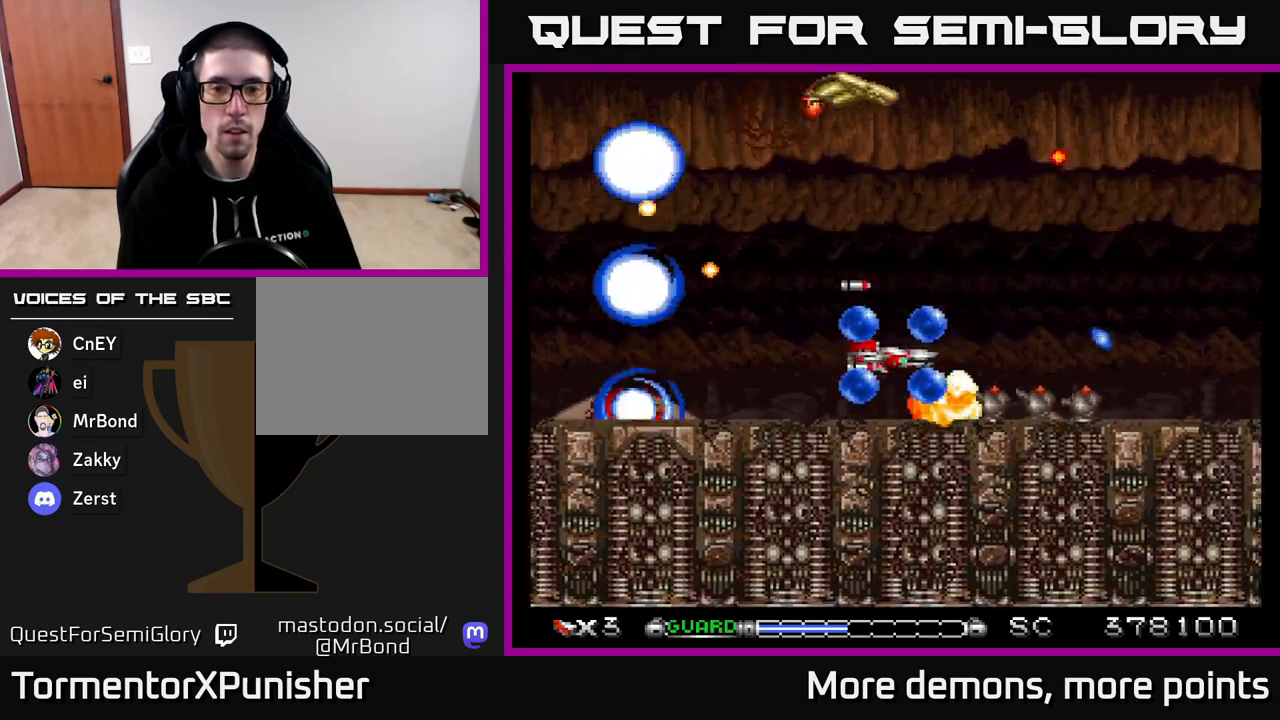
{"buttons": ["A", "DPAD_RIGHT"], "right_stick": "center", "events": [[133, "DPAD_RIGHT", "down"]]}
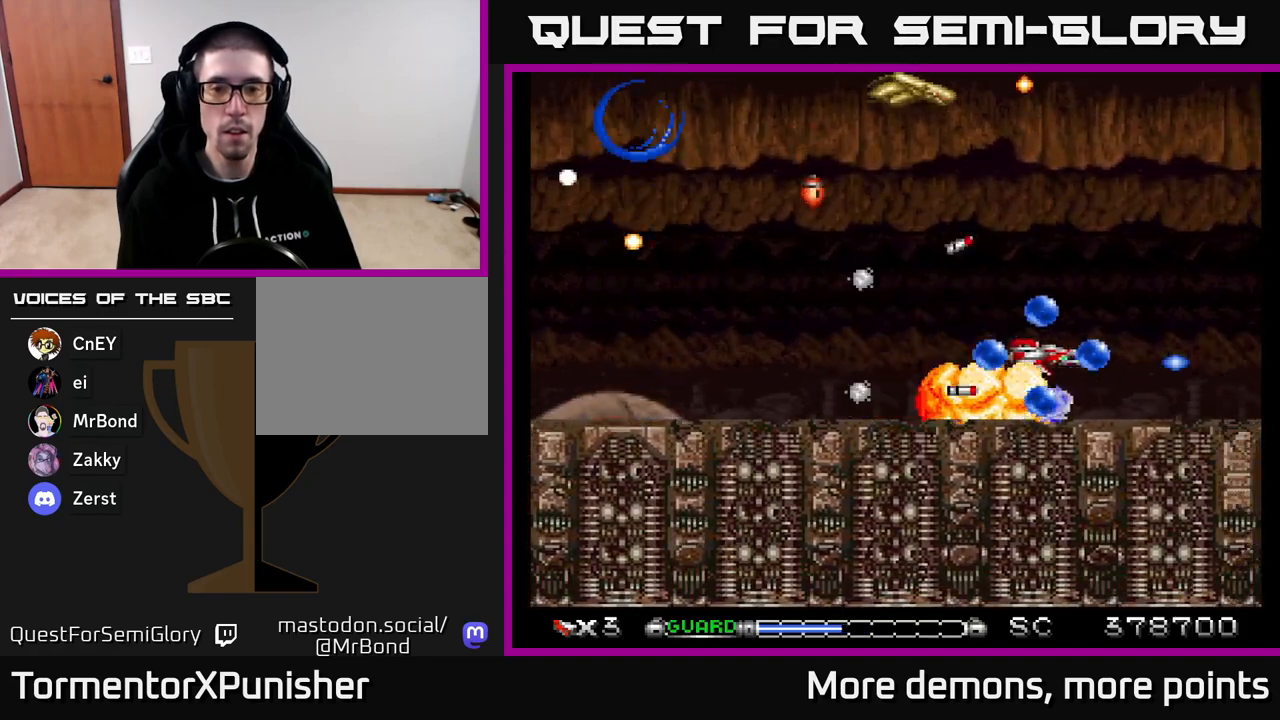
{"buttons": ["A", "DPAD_UP", "DPAD_LEFT"], "right_stick": "center", "events": [[100, "DPAD_RIGHT", "up"], [117, "DPAD_LEFT", "down"], [350, "DPAD_LEFT", "up"], [367, "DPAD_RIGHT", "down"], [367, "DPAD_UP", "down"], [450, "DPAD_RIGHT", "up"], [483, "DPAD_LEFT", "down"]]}
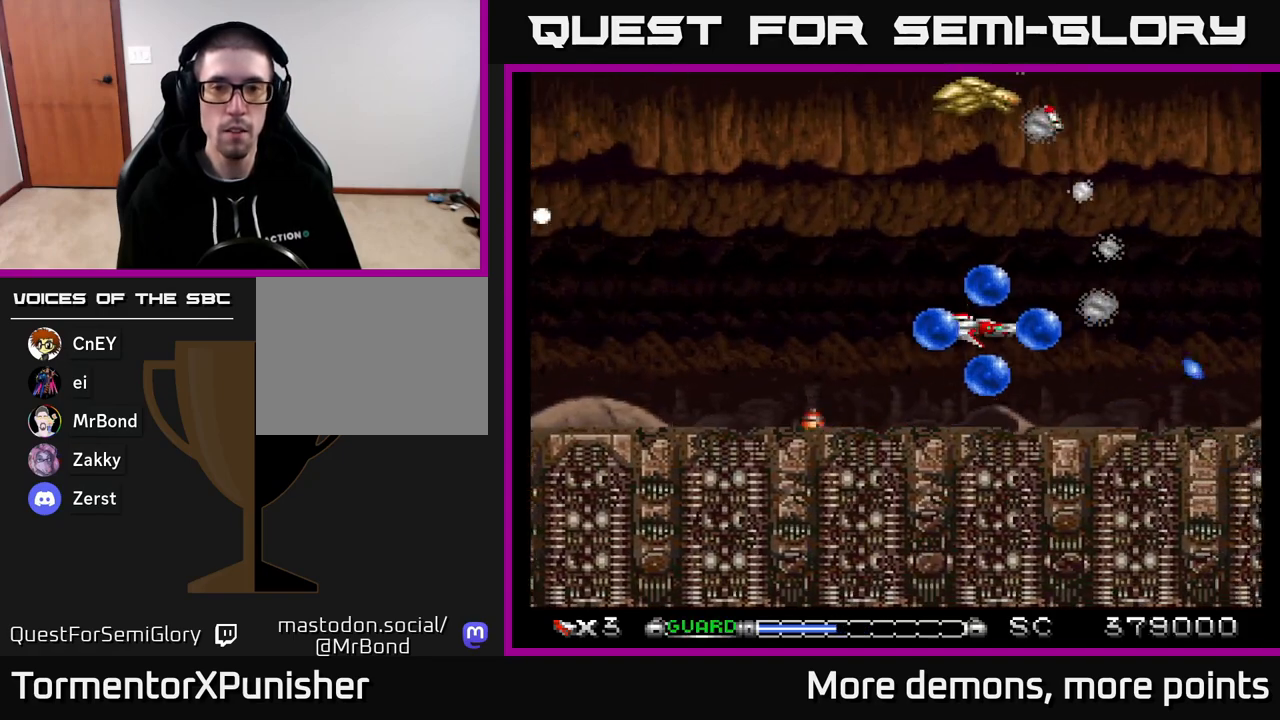
{"buttons": ["A", "DPAD_UP", "DPAD_RIGHT"], "right_stick": "center", "events": [[17, "DPAD_UP", "up"], [167, "DPAD_UP", "down"], [267, "DPAD_LEFT", "up"], [300, "DPAD_RIGHT", "down"], [450, "DPAD_RIGHT", "up"], [500, "DPAD_RIGHT", "down"]]}
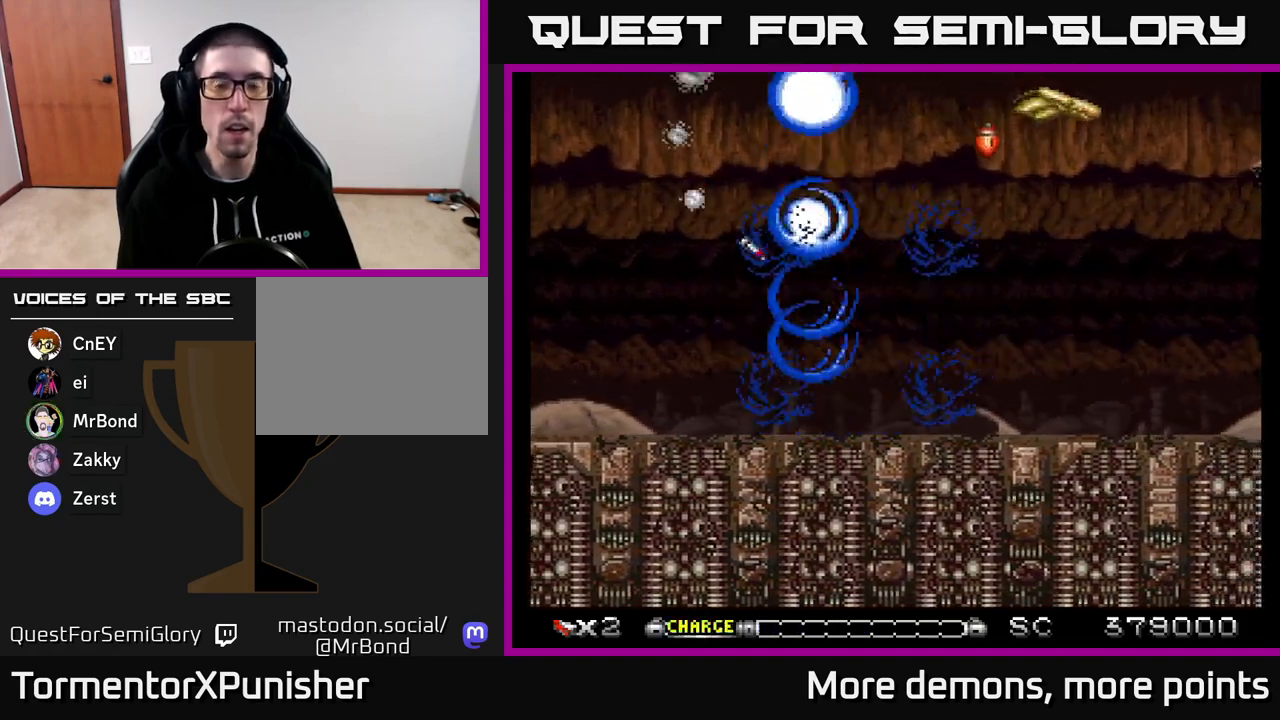
{"buttons": ["A"], "right_stick": "center", "events": [[67, "DPAD_UP", "up"], [117, "DPAD_RIGHT", "up"]]}
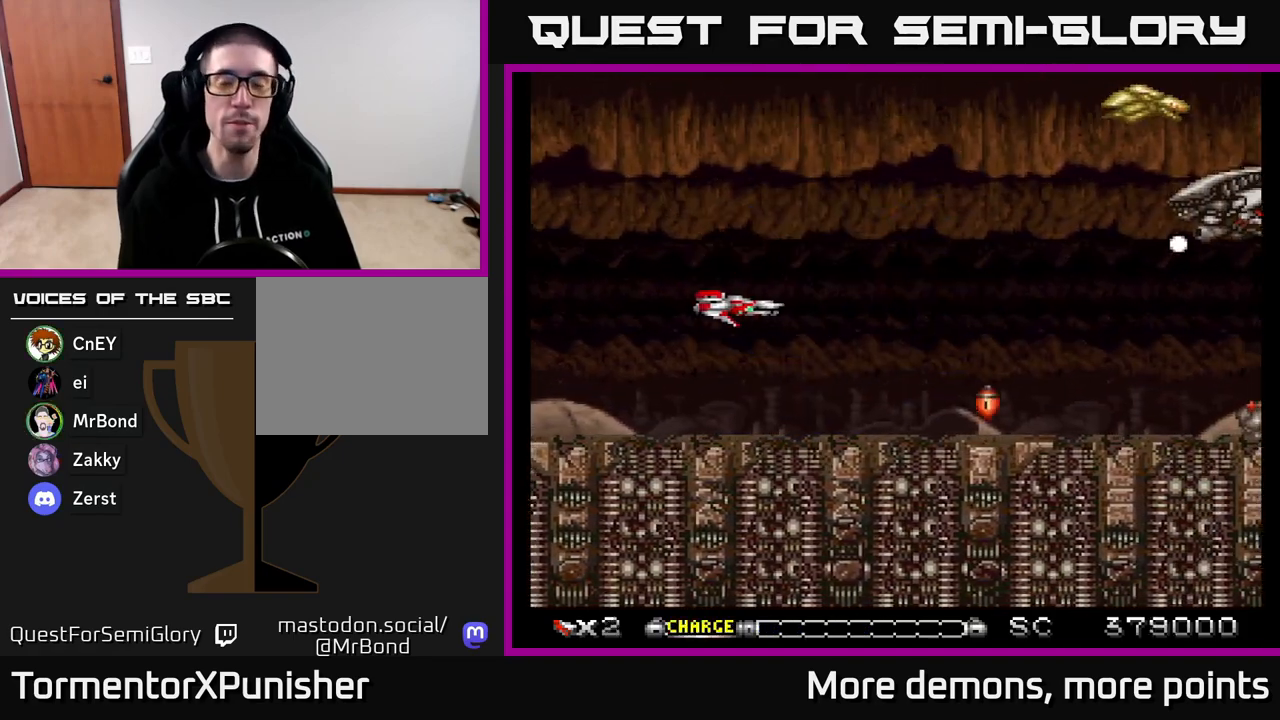
{"buttons": ["A", "DPAD_UP", "DPAD_RIGHT"], "right_stick": "center", "events": [[300, "DPAD_RIGHT", "down"], [317, "DPAD_UP", "down"]]}
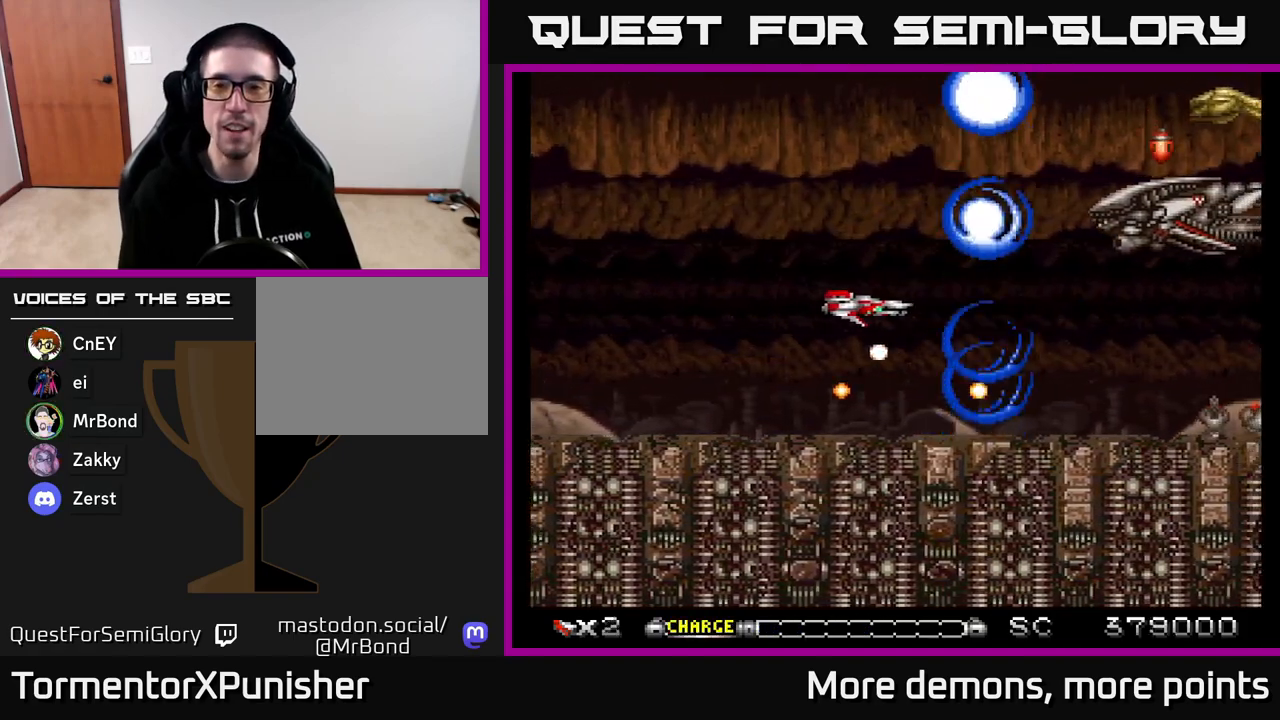
{"buttons": ["A", "X", "DPAD_UP", "DPAD_RIGHT"], "right_stick": "center", "events": [[450, "X", "down"]]}
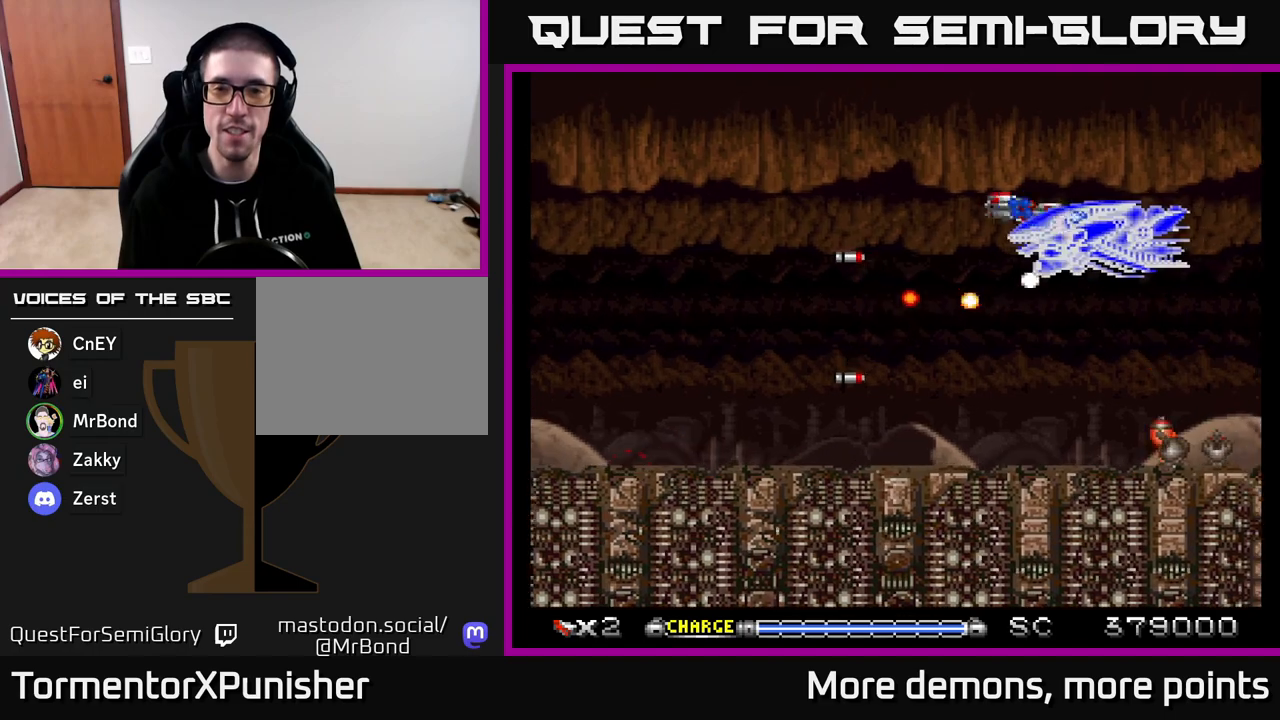
{"buttons": ["A", "DPAD_DOWN"], "right_stick": "center"}
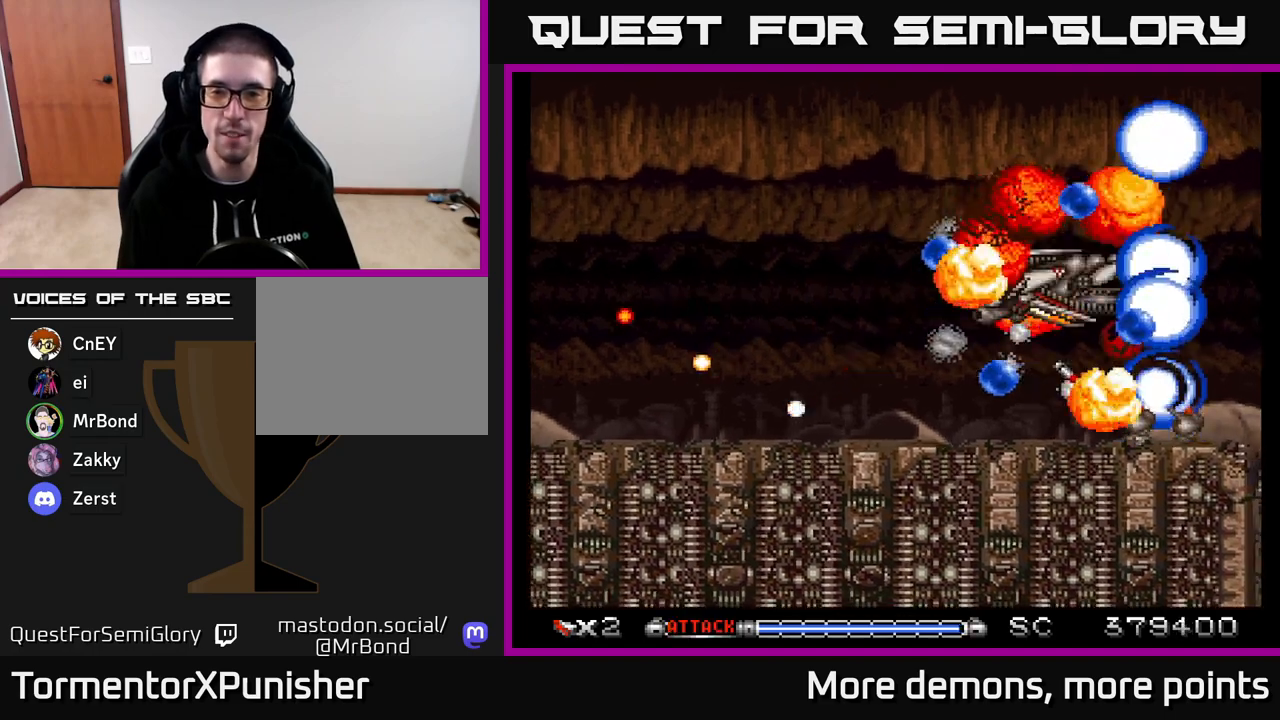
{"buttons": ["A"], "right_stick": "center", "events": [[17, "DPAD_RIGHT", "down"], [300, "DPAD_RIGHT", "up"], [383, "DPAD_DOWN", "up"]]}
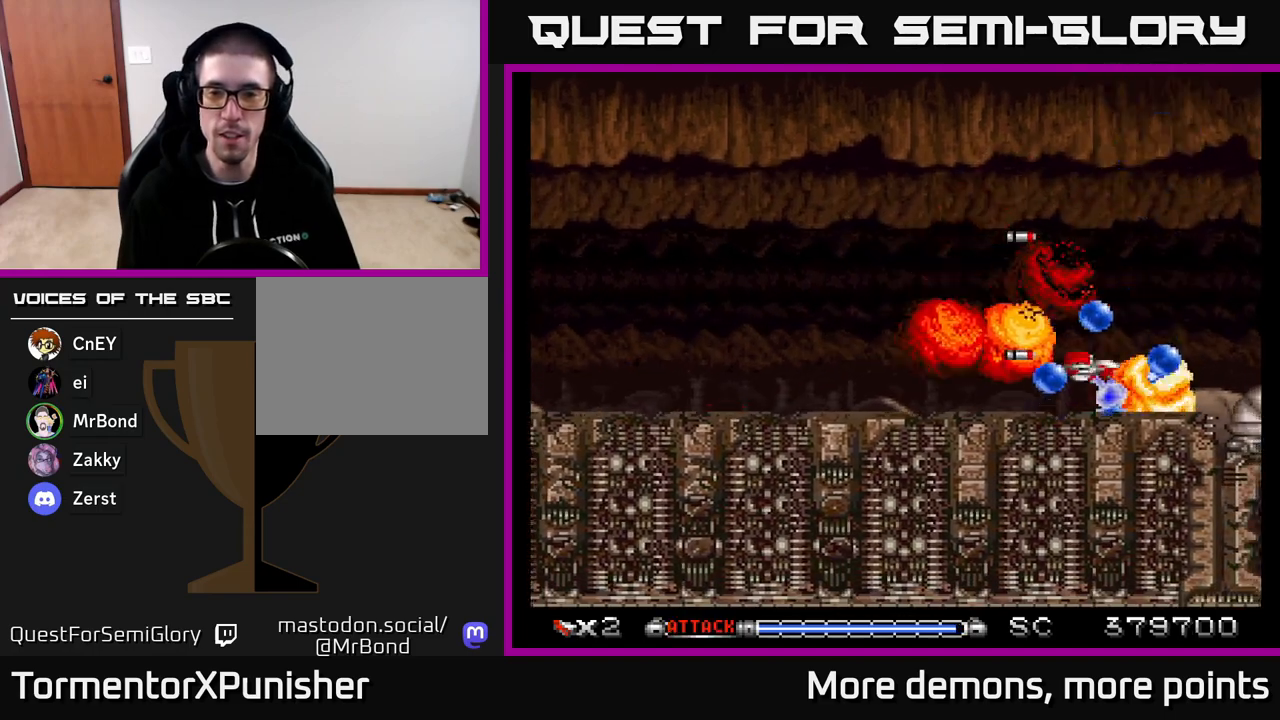
{"buttons": ["A", "DPAD_RIGHT"], "right_stick": "center", "events": [[150, "DPAD_RIGHT", "down"], [167, "DPAD_DOWN", "down"], [233, "DPAD_DOWN", "up"], [233, "DPAD_RIGHT", "up"], [300, "DPAD_UP", "down"], [367, "DPAD_LEFT", "down"], [417, "DPAD_LEFT", "up"], [433, "DPAD_UP", "up"], [467, "DPAD_RIGHT", "down"]]}
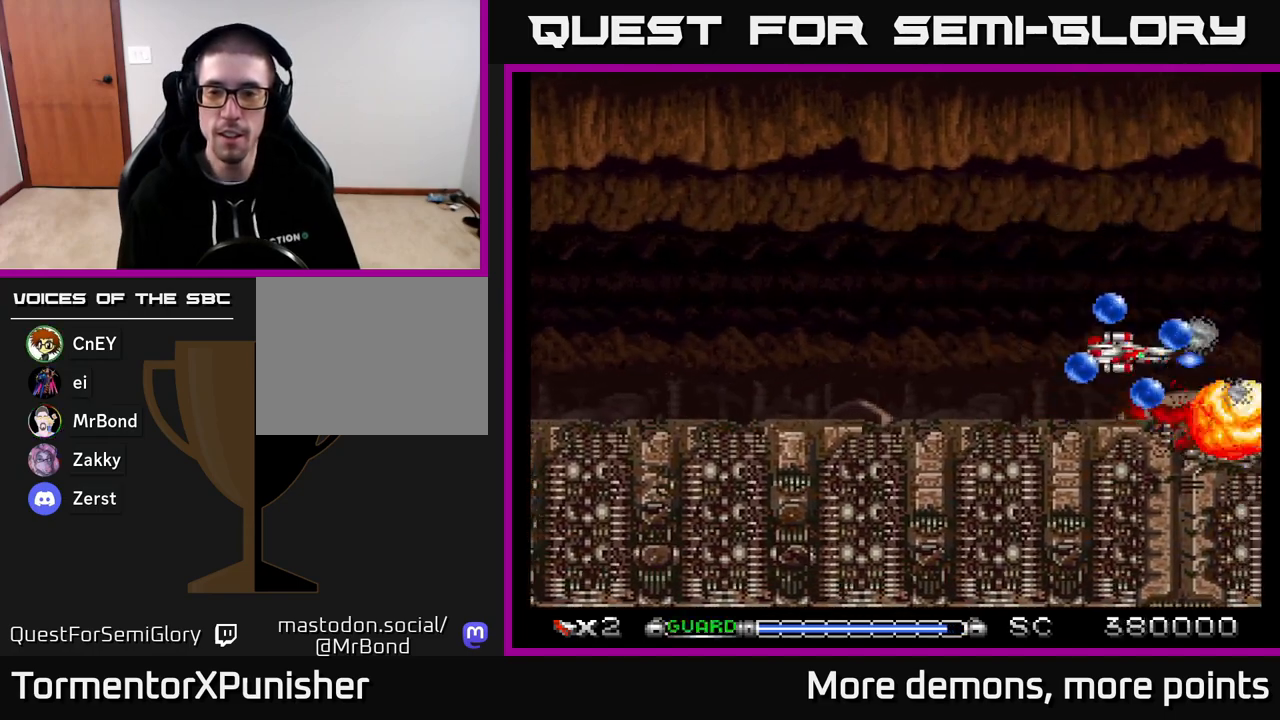
{"buttons": ["A"], "right_stick": "center", "events": [[67, "DPAD_RIGHT", "up"], [317, "DPAD_DOWN", "down"], [367, "DPAD_DOWN", "up"]]}
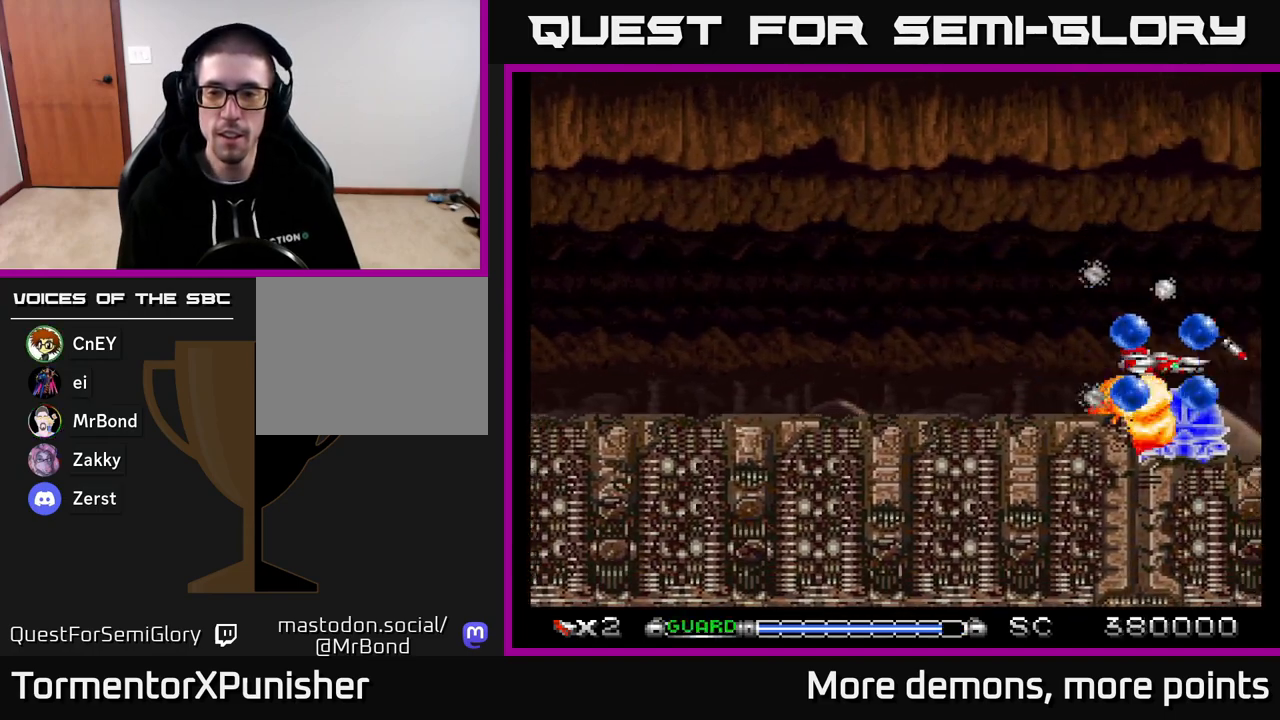
{"buttons": ["A"], "right_stick": "center", "events": [[300, "DPAD_LEFT", "down"], [350, "DPAD_LEFT", "up"]]}
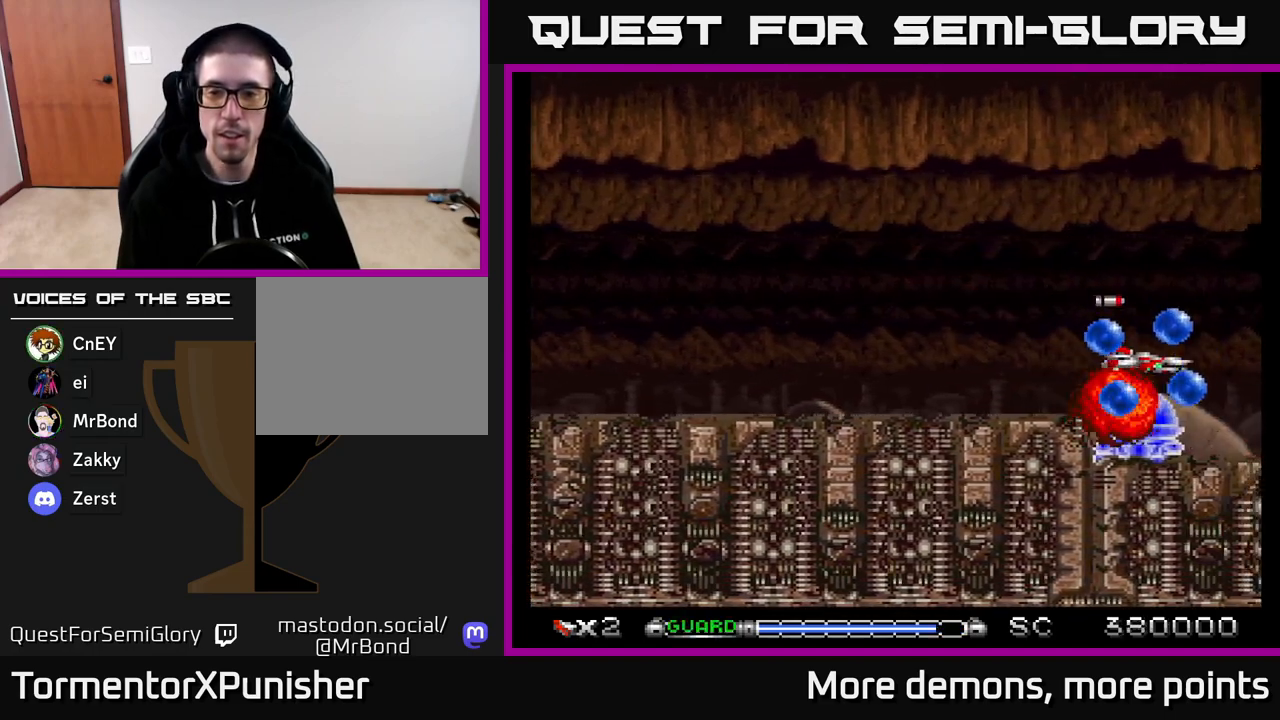
{"buttons": ["A"], "right_stick": "center", "events": [[117, "DPAD_LEFT", "down"], [183, "DPAD_LEFT", "up"], [417, "DPAD_LEFT", "down"], [500, "DPAD_LEFT", "up"]]}
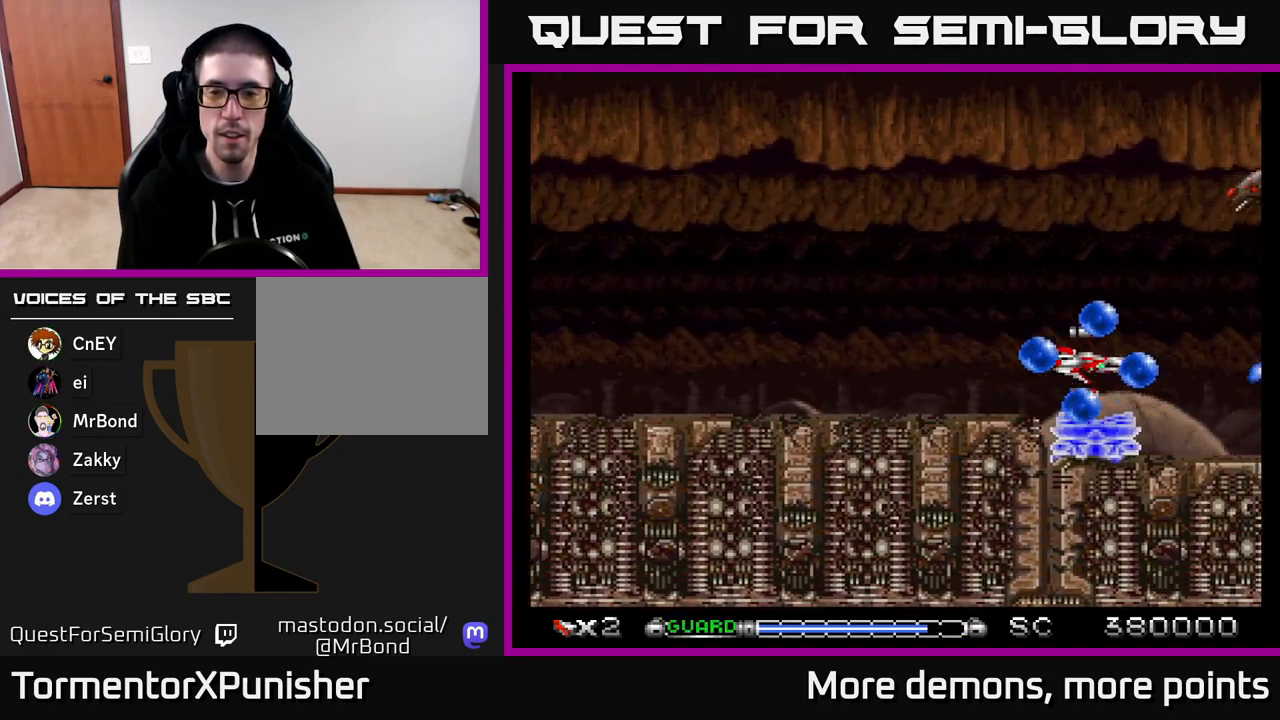
{"buttons": ["A", "DPAD_UP", "DPAD_LEFT"], "right_stick": "center", "events": [[217, "DPAD_LEFT", "down"], [300, "DPAD_LEFT", "up"], [400, "DPAD_LEFT", "down"], [417, "DPAD_UP", "down"]]}
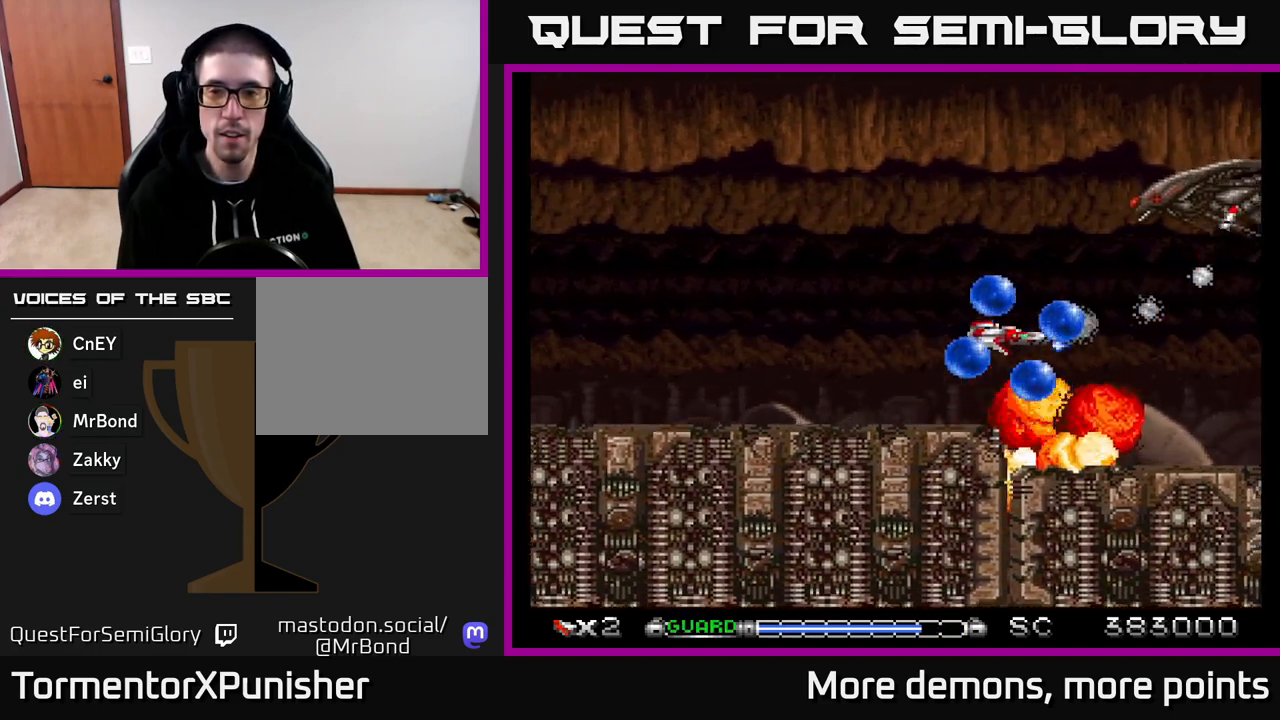
{"buttons": ["A", "DPAD_DOWN", "DPAD_LEFT"], "right_stick": "center", "events": [[67, "DPAD_LEFT", "up"], [267, "DPAD_LEFT", "down"], [283, "DPAD_UP", "up"], [300, "R2", "down"], [383, "R2", "up"], [467, "DPAD_DOWN", "down"]]}
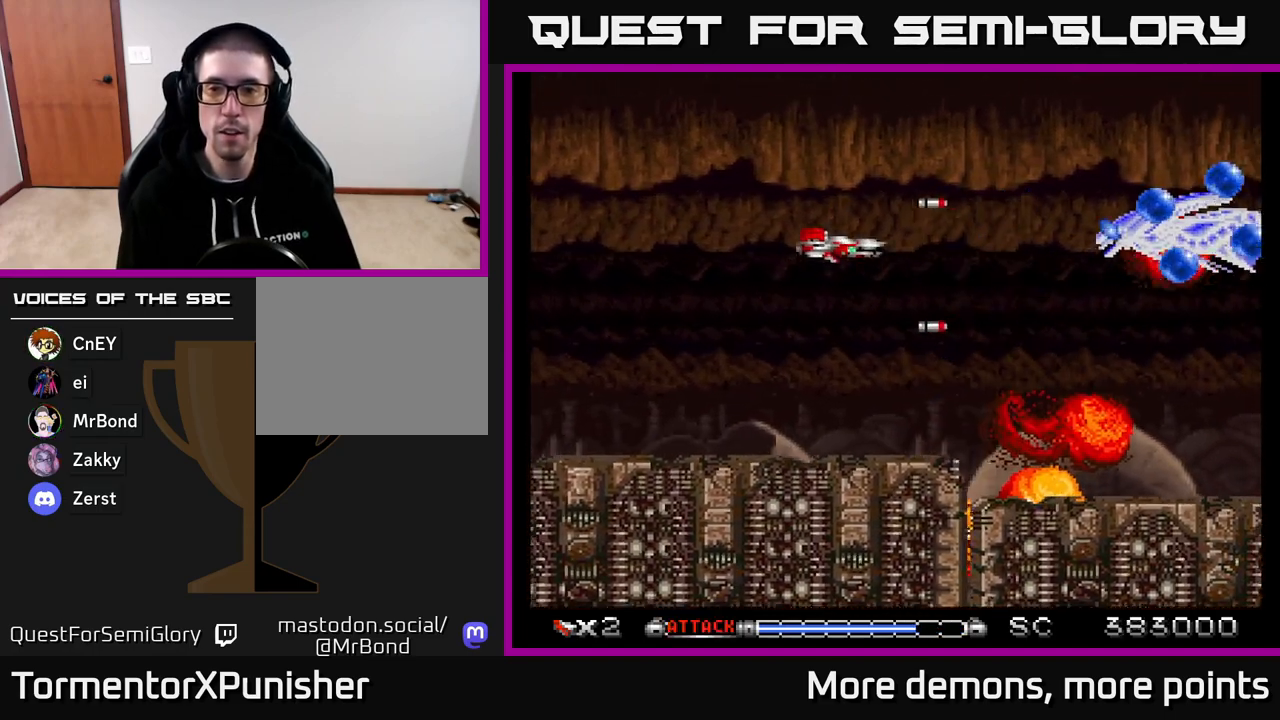
{"buttons": ["A", "DPAD_RIGHT"], "right_stick": "center", "events": [[50, "DPAD_DOWN", "up"], [217, "DPAD_LEFT", "up"], [383, "DPAD_DOWN", "down"], [383, "DPAD_RIGHT", "down"], [433, "DPAD_DOWN", "up"]]}
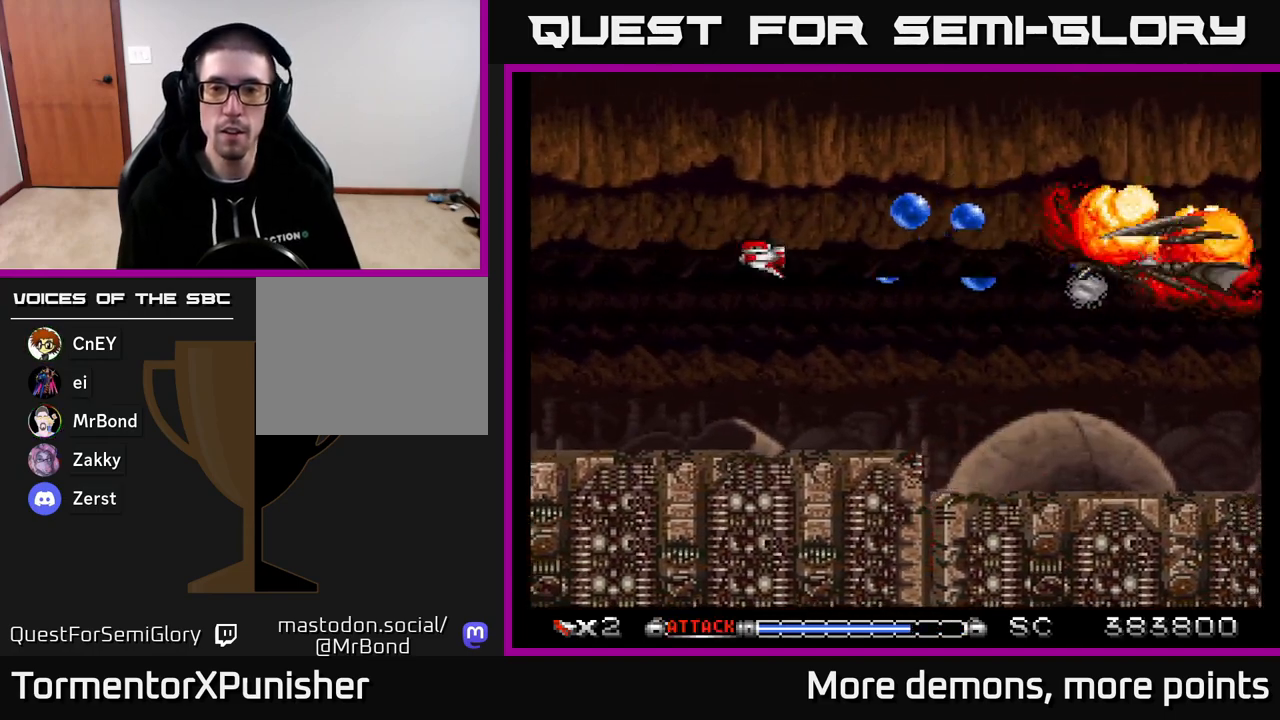
{"buttons": ["A"], "right_stick": "center", "events": [[33, "DPAD_UP", "down"], [117, "DPAD_UP", "up"], [217, "DPAD_DOWN", "down"], [350, "DPAD_DOWN", "up"], [367, "DPAD_RIGHT", "up"], [383, "X", "down"], [500, "X", "up"]]}
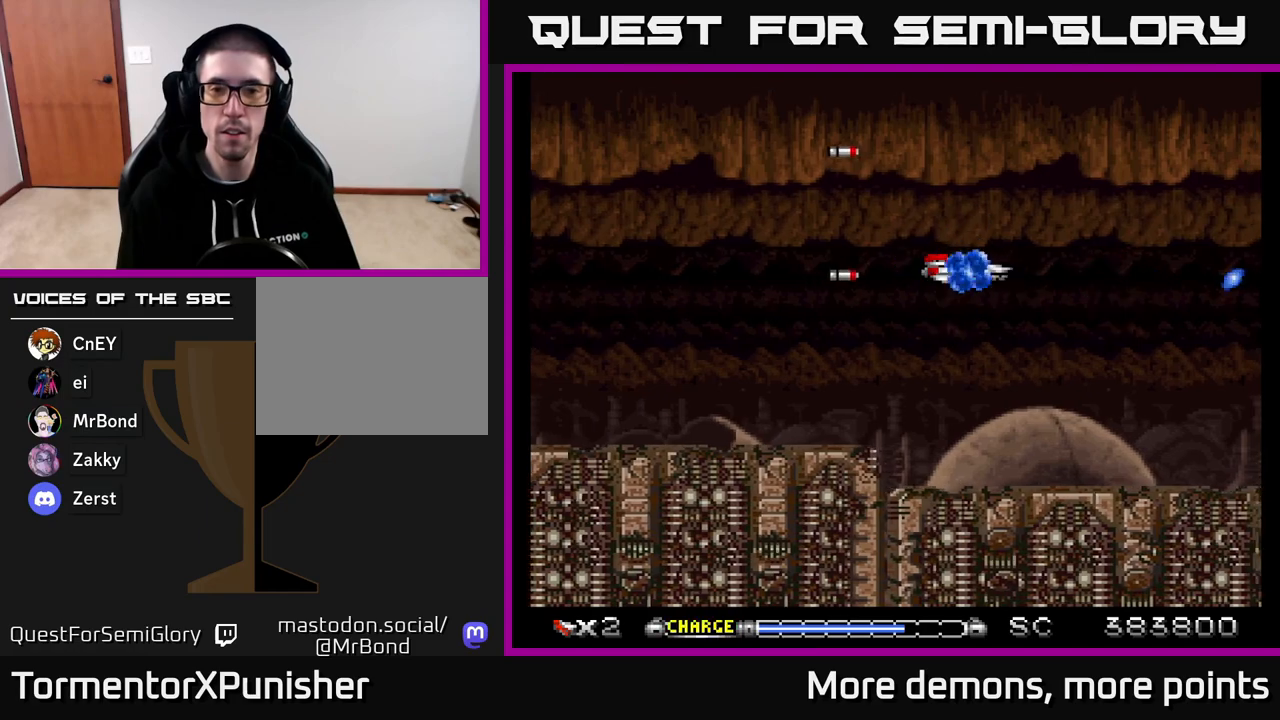
{"buttons": ["A"], "right_stick": "center", "events": []}